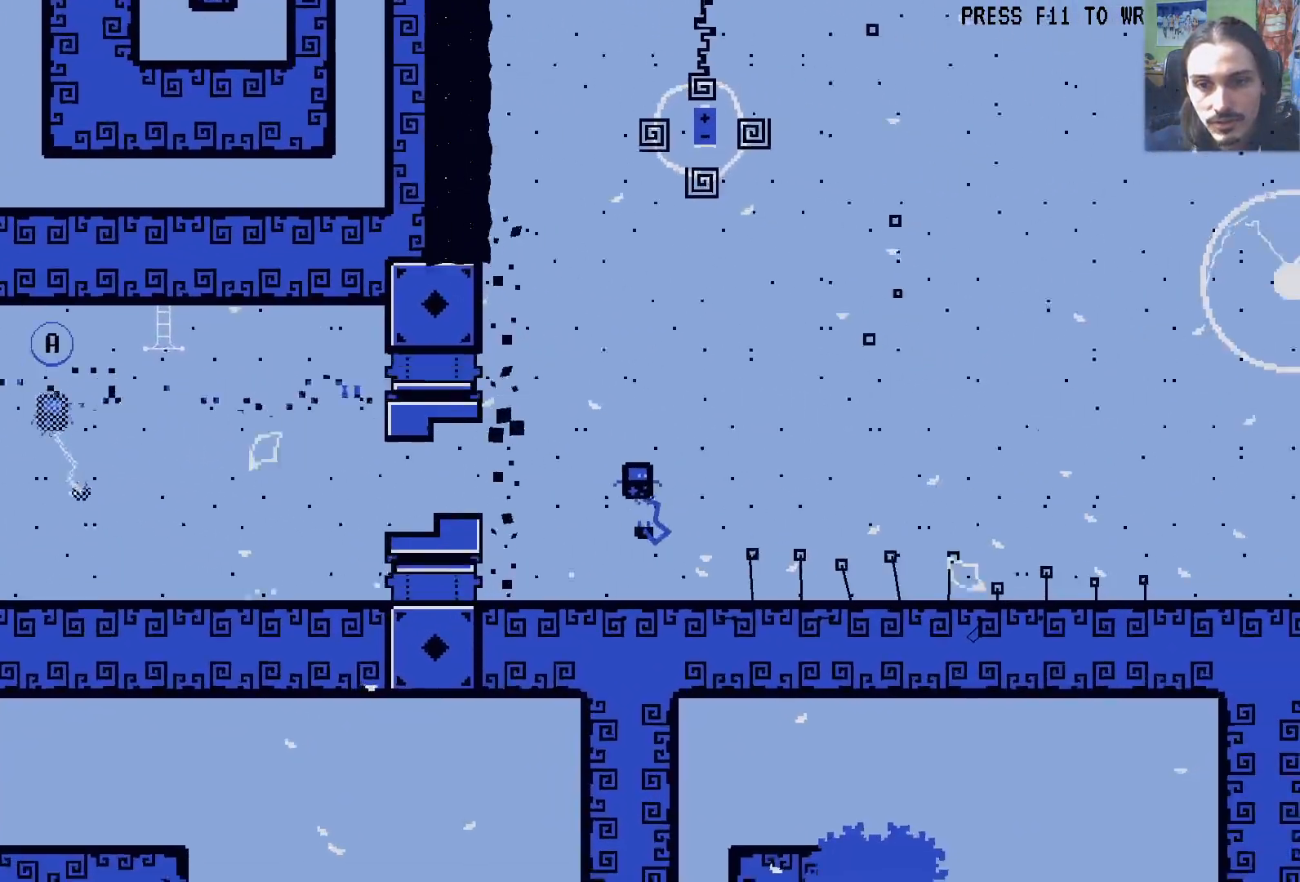
Gameplay with a controller (Xbox layout); each line is a JSON object with the inputs held at the frame after it. "events" lists button and stick changes between this image and that frame as [ms after this image, input, new state], when the widget could be followed in between. Not read: L3 R1 R3.
{"buttons": ["DPAD_RIGHT"], "left_stick": "center", "right_stick": "center", "events": []}
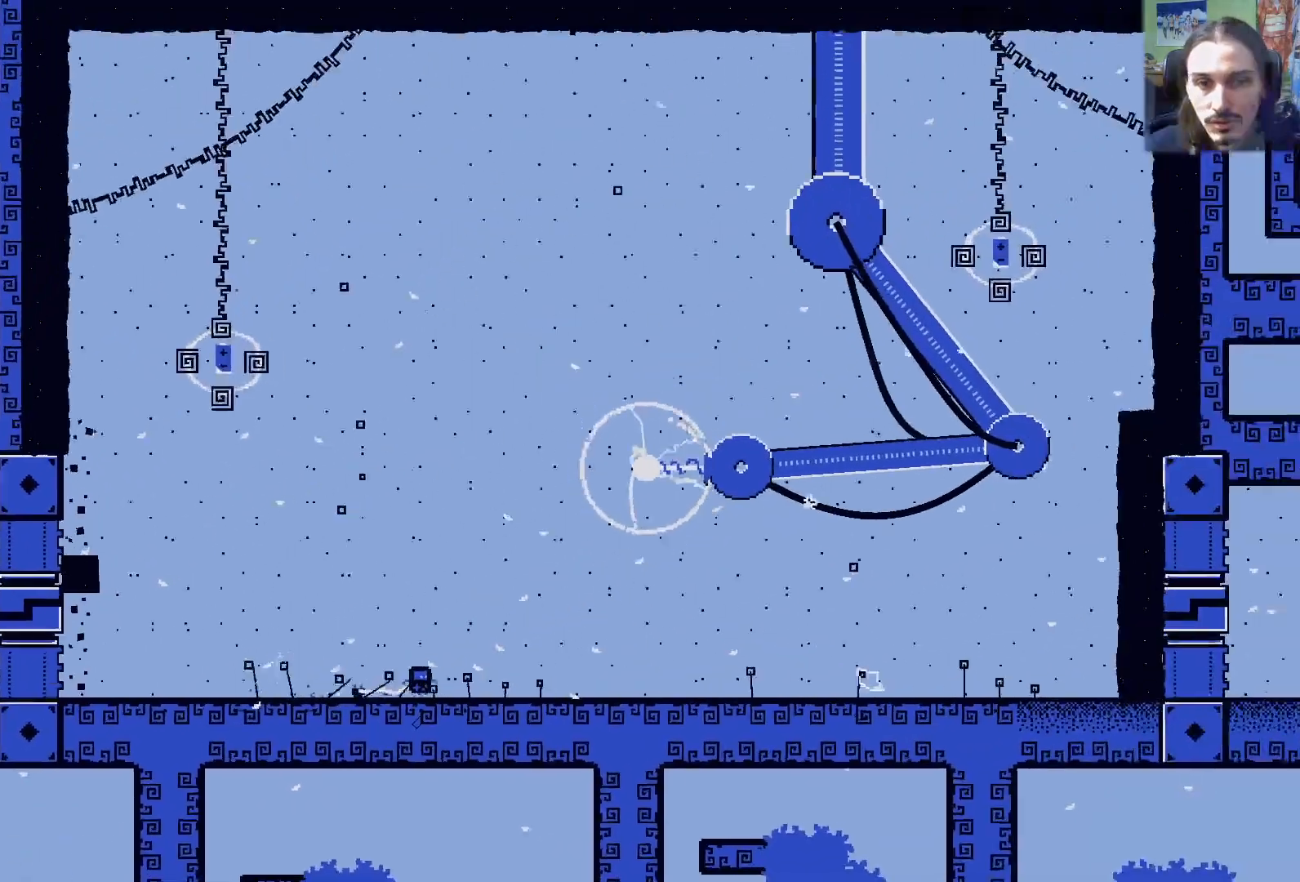
{"buttons": ["DPAD_RIGHT"], "left_stick": "center", "right_stick": "center", "events": []}
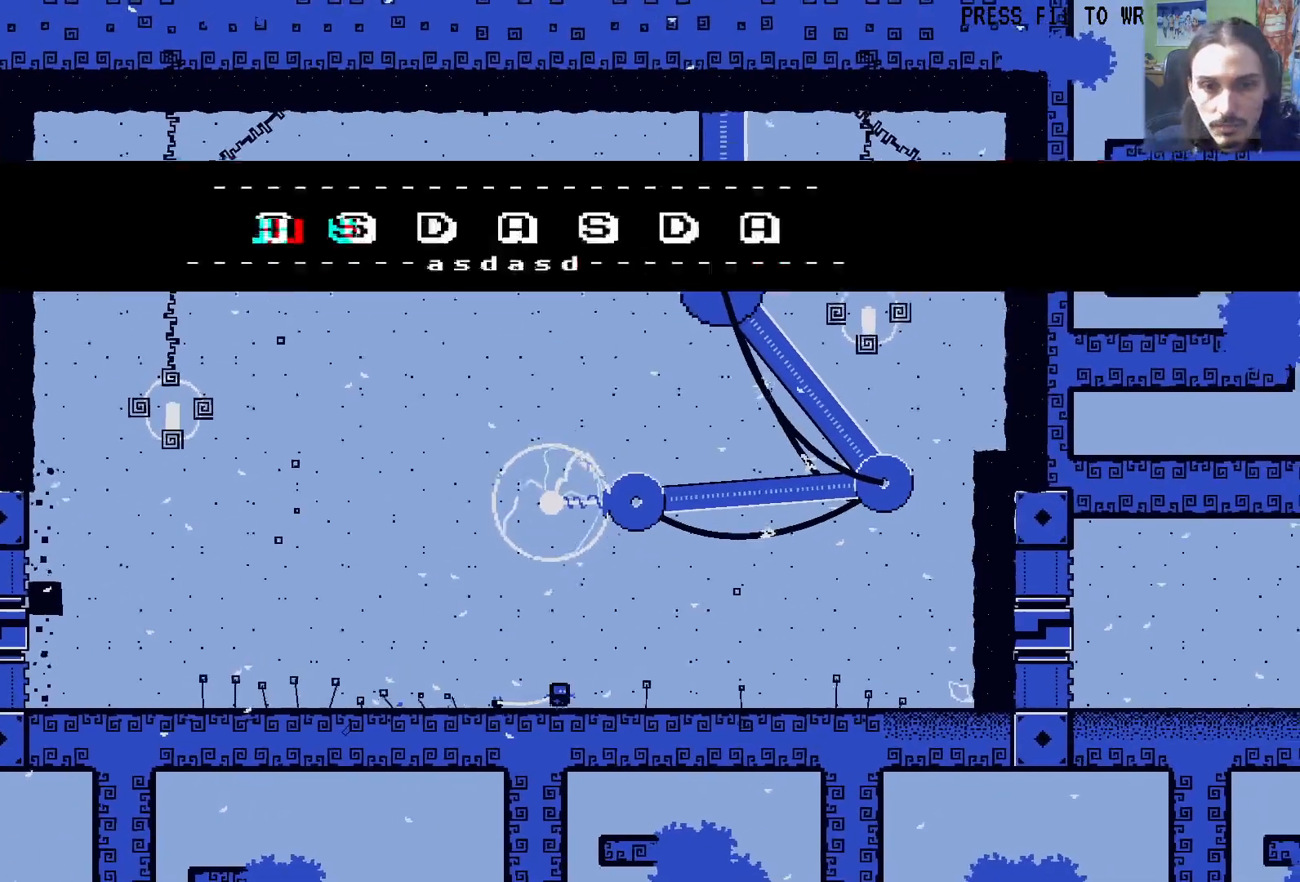
{"buttons": ["DPAD_RIGHT"], "left_stick": "center", "right_stick": "center", "events": []}
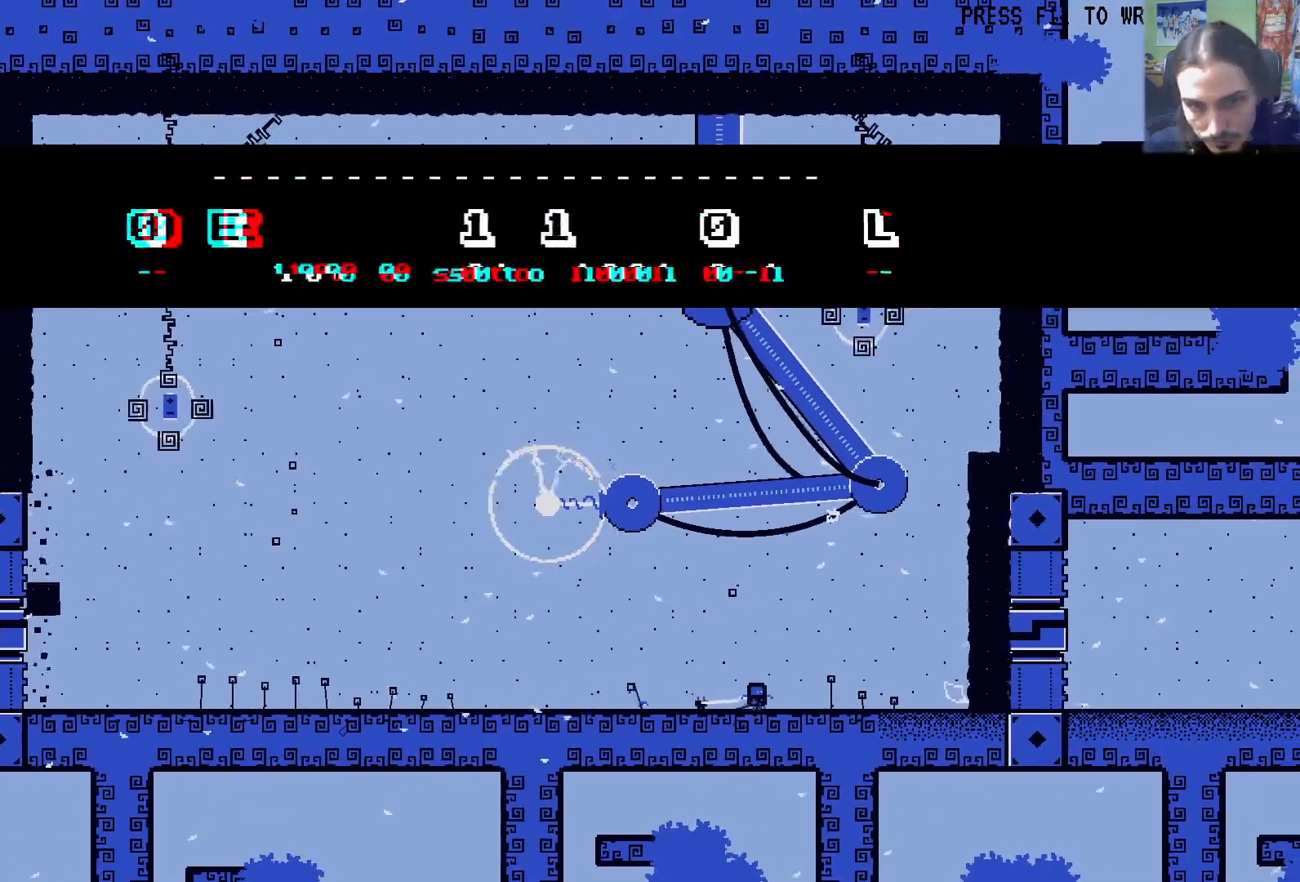
{"buttons": ["DPAD_LEFT"], "left_stick": "center", "right_stick": "center", "events": [[17, "DPAD_RIGHT", "up"], [183, "DPAD_LEFT", "down"]]}
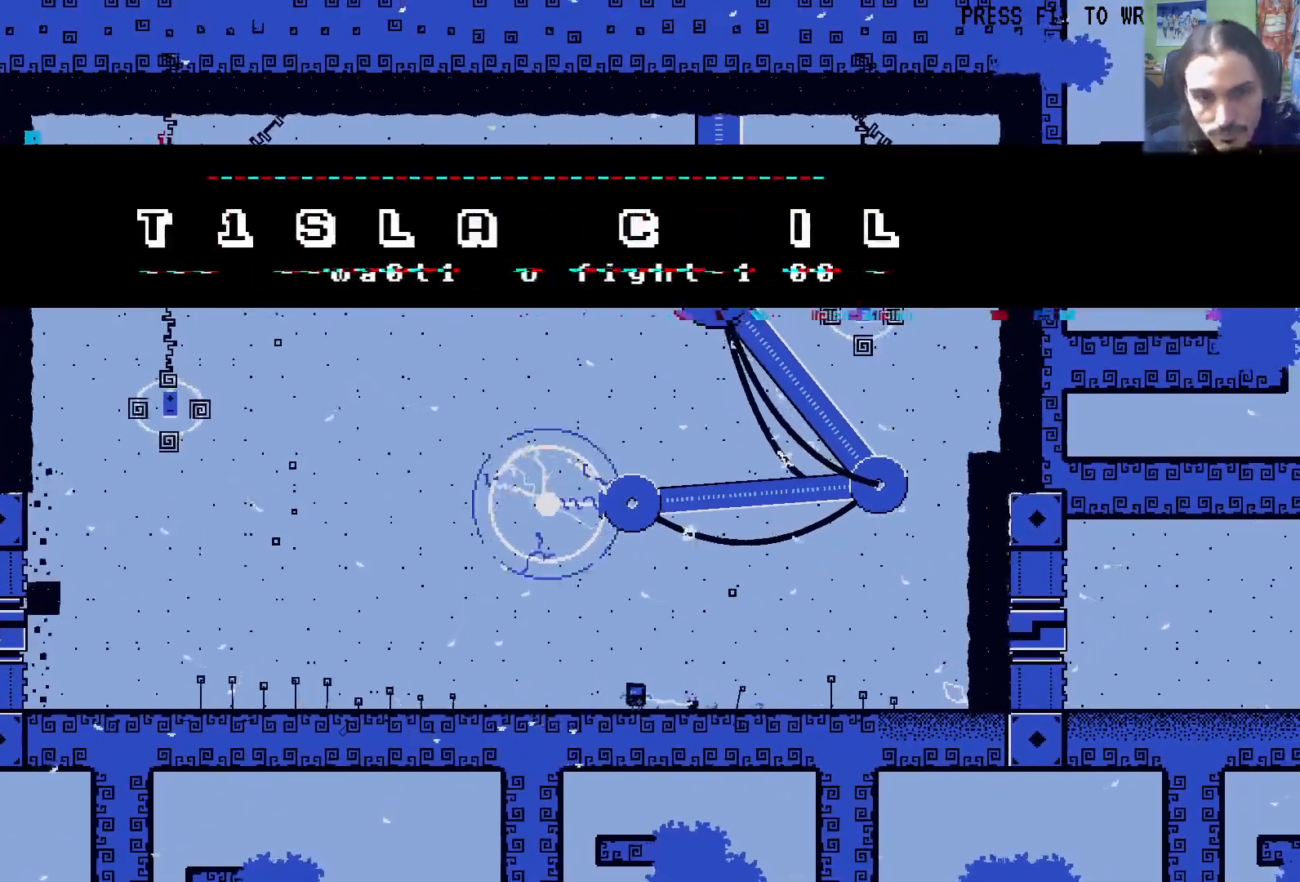
{"buttons": ["DPAD_LEFT"], "left_stick": "center", "right_stick": "center", "events": []}
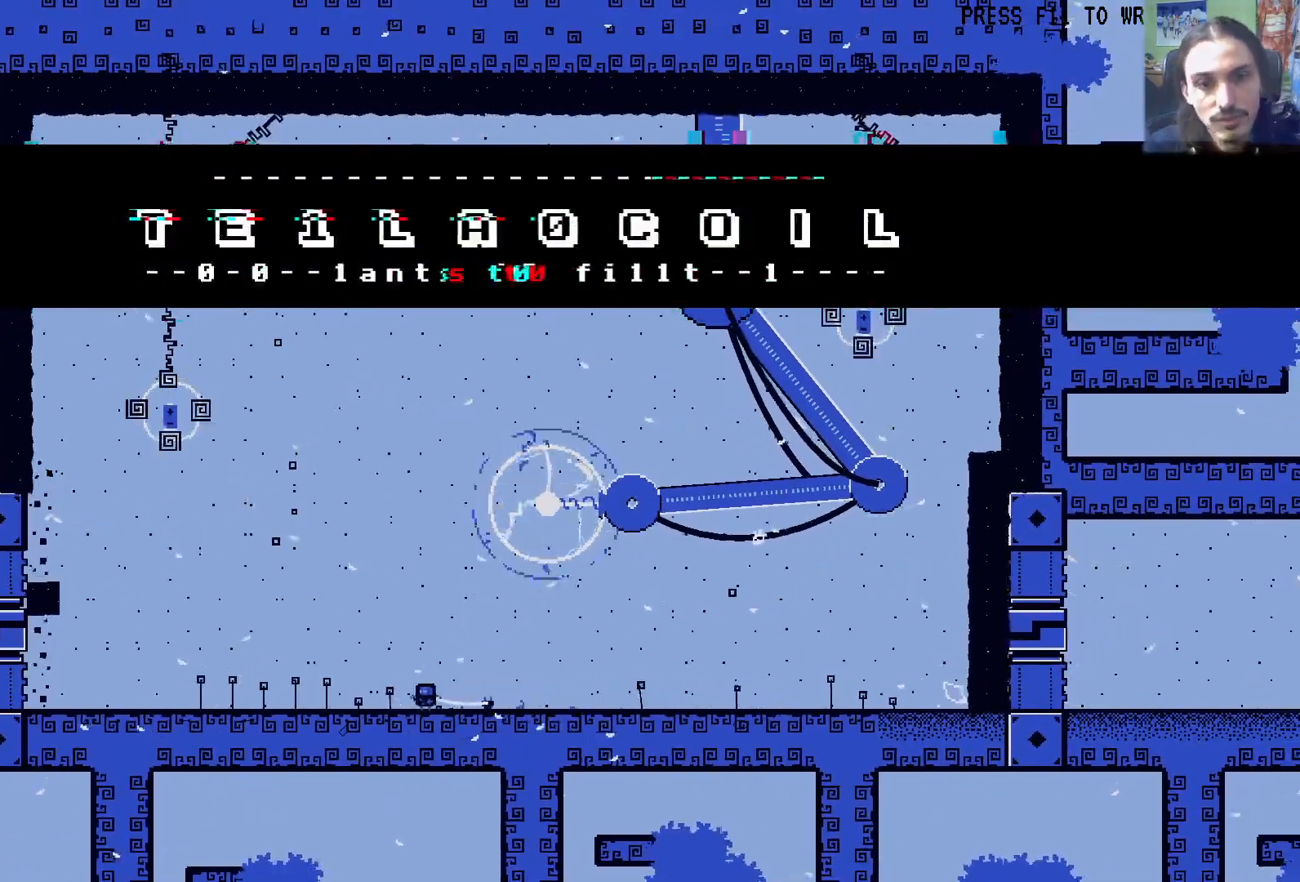
{"buttons": [], "left_stick": "center", "right_stick": "center", "events": [[417, "DPAD_LEFT", "up"]]}
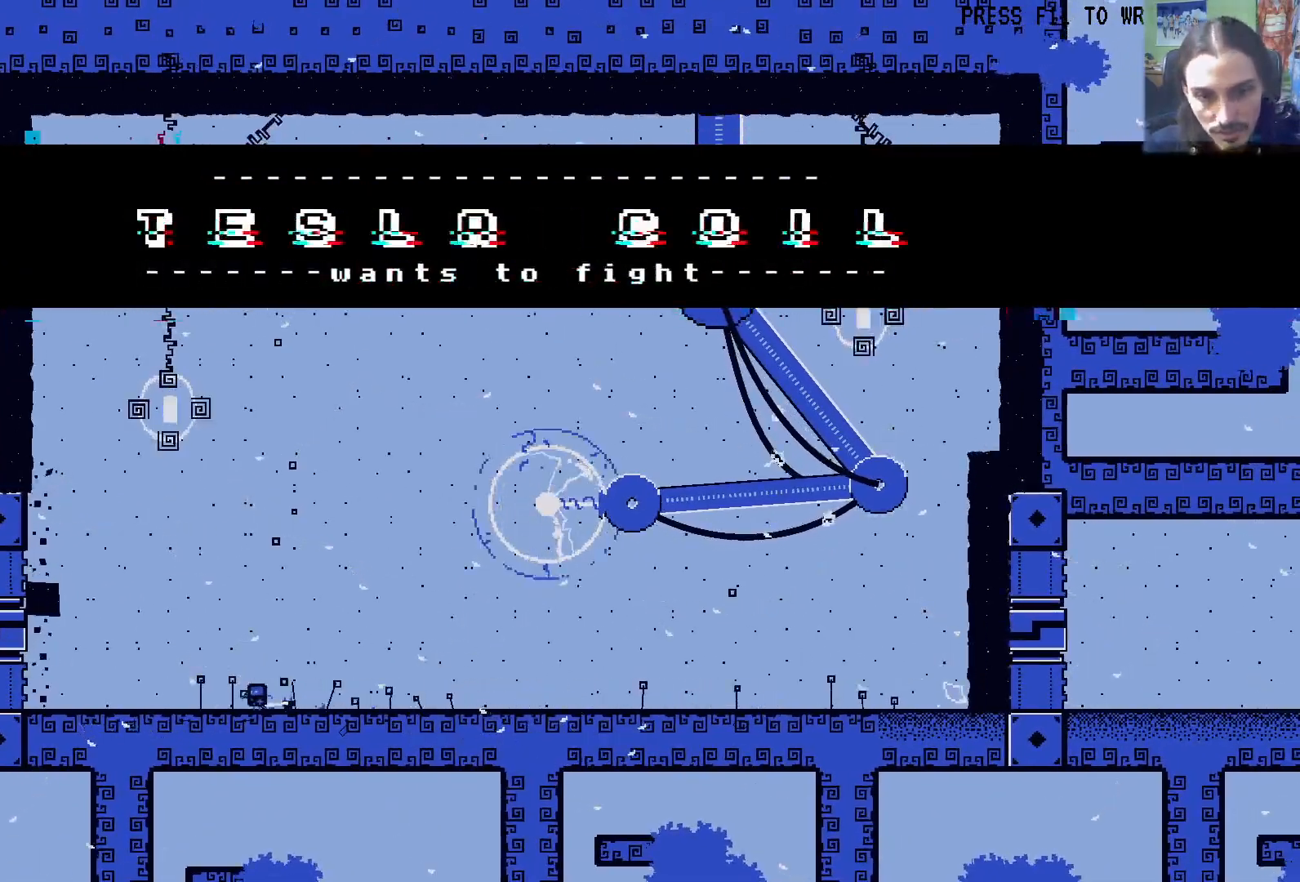
{"buttons": ["DPAD_LEFT"], "left_stick": "center", "right_stick": "center", "events": [[67, "DPAD_RIGHT", "down"], [267, "DPAD_RIGHT", "up"], [467, "DPAD_LEFT", "down"]]}
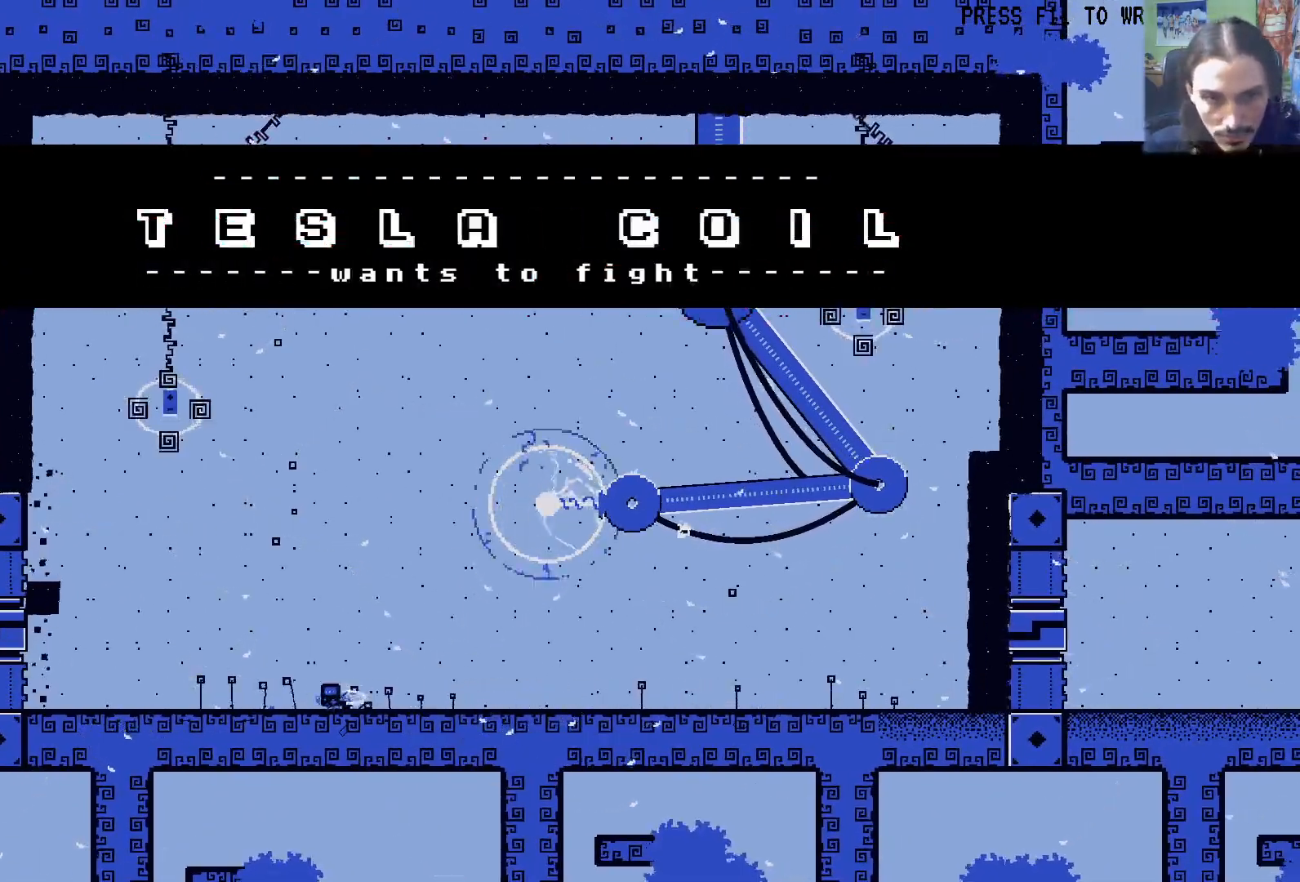
{"buttons": ["DPAD_RIGHT"], "left_stick": "center", "right_stick": "center", "events": [[83, "DPAD_LEFT", "up"], [483, "DPAD_RIGHT", "down"]]}
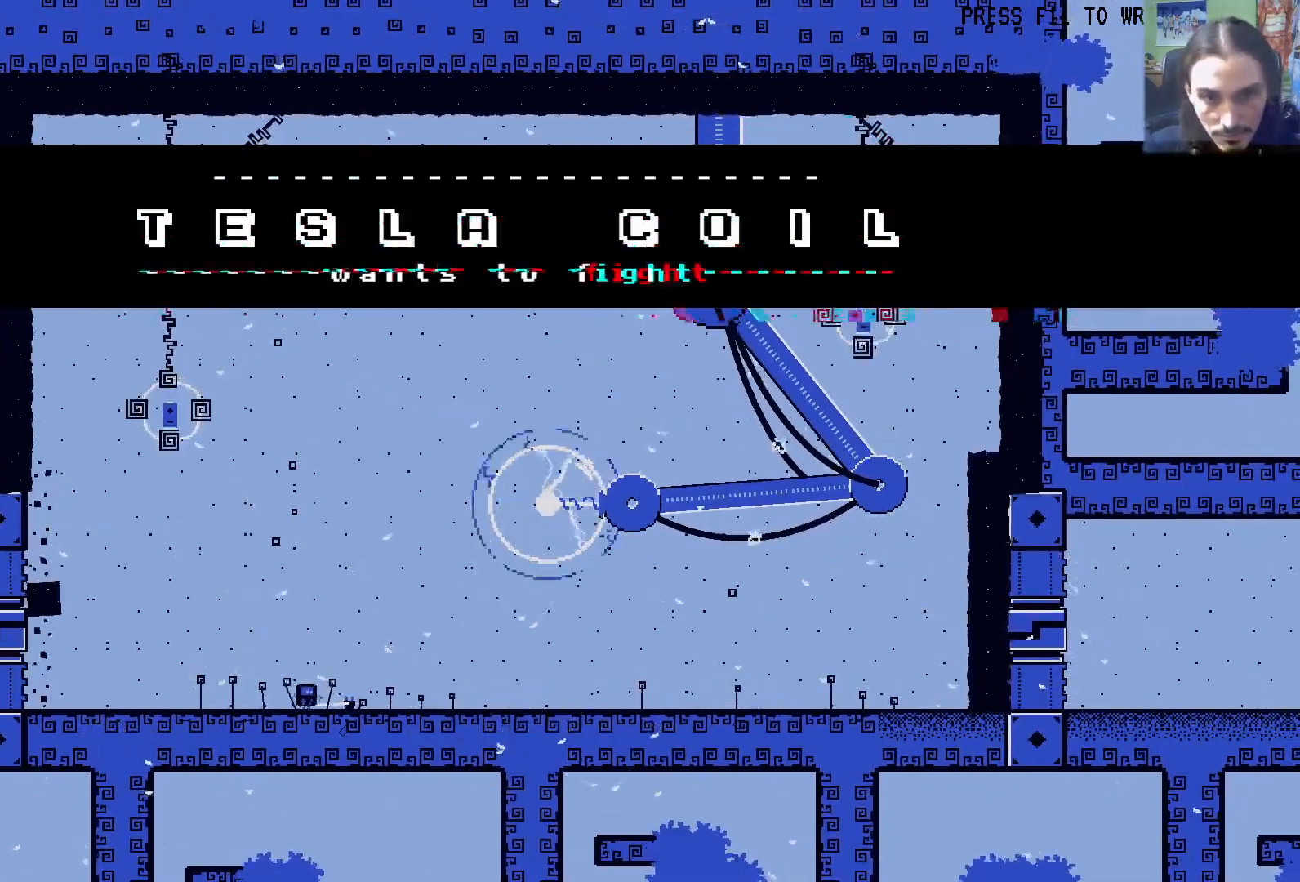
{"buttons": ["DPAD_RIGHT"], "left_stick": "center", "right_stick": "center", "events": []}
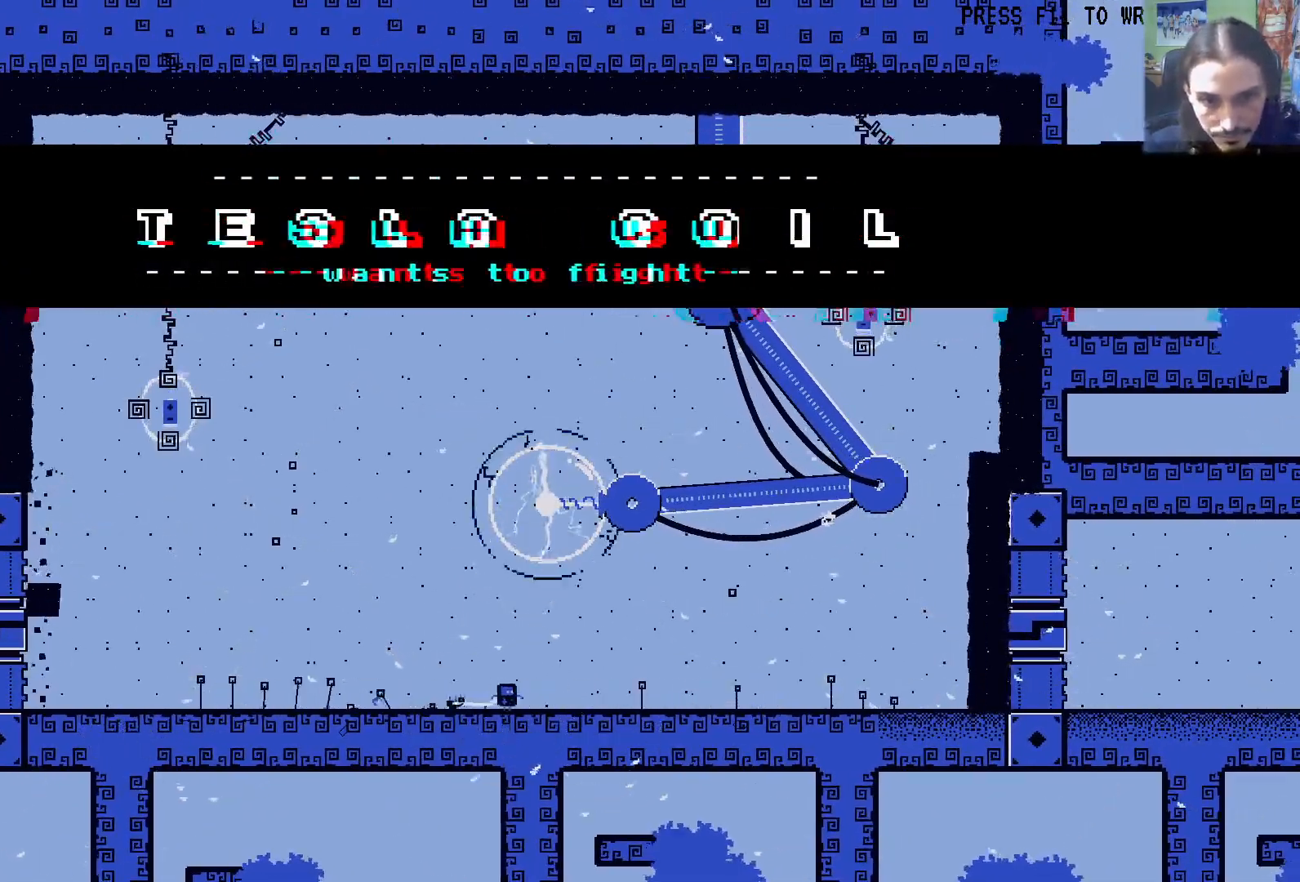
{"buttons": ["DPAD_RIGHT"], "left_stick": "center", "right_stick": "center", "events": []}
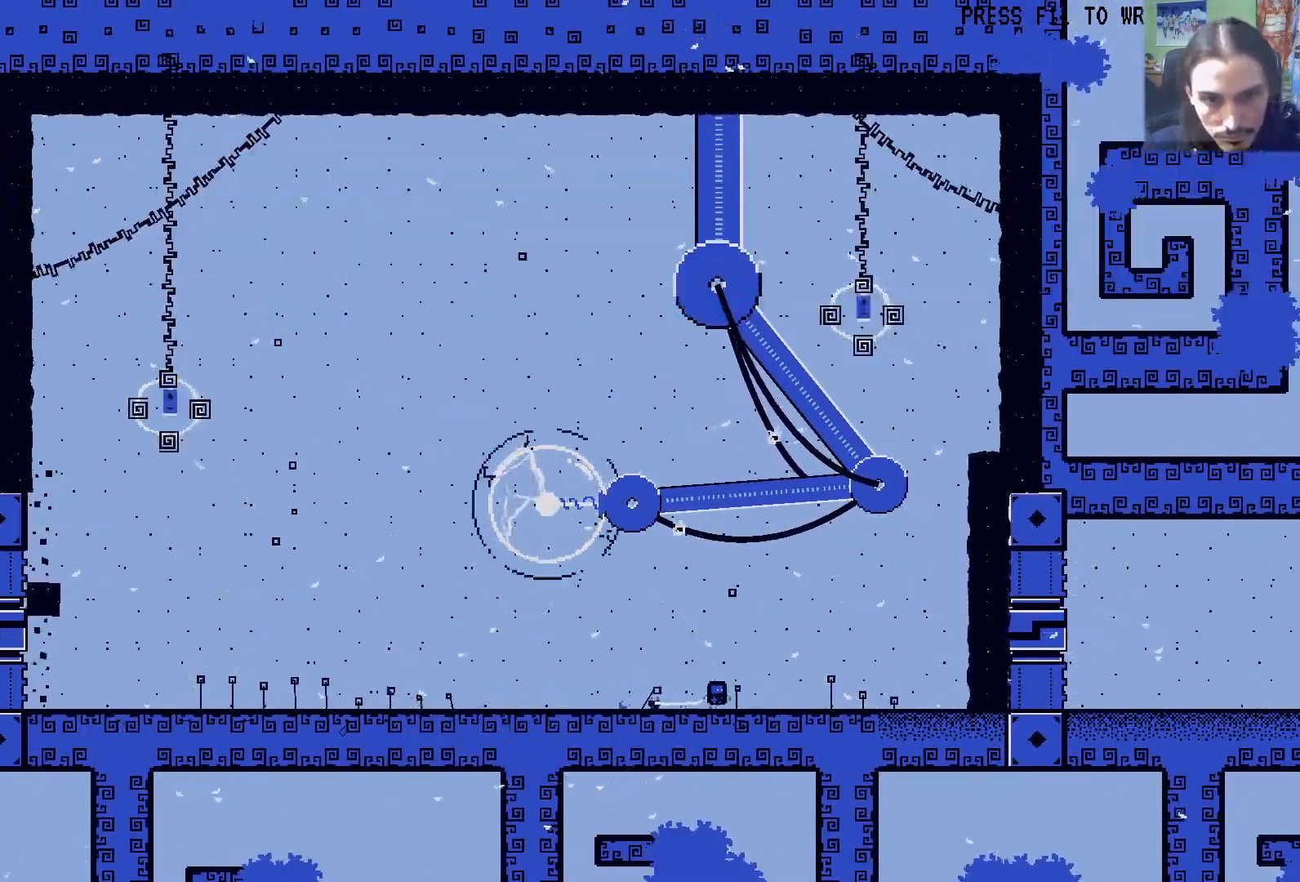
{"buttons": ["DPAD_LEFT"], "left_stick": "center", "right_stick": "center", "events": [[100, "DPAD_RIGHT", "up"], [167, "DPAD_LEFT", "down"]]}
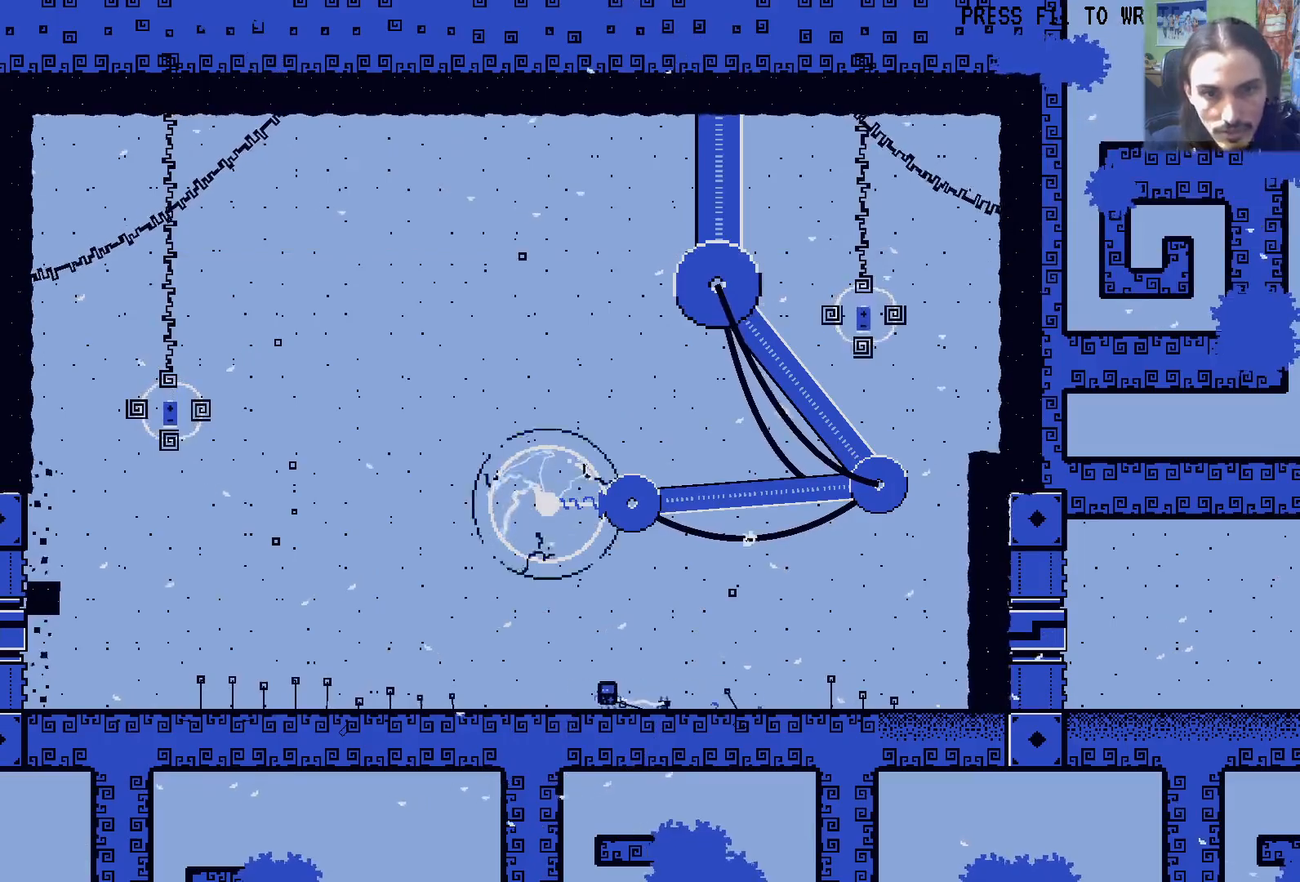
{"buttons": ["DPAD_LEFT"], "left_stick": "center", "right_stick": "center", "events": []}
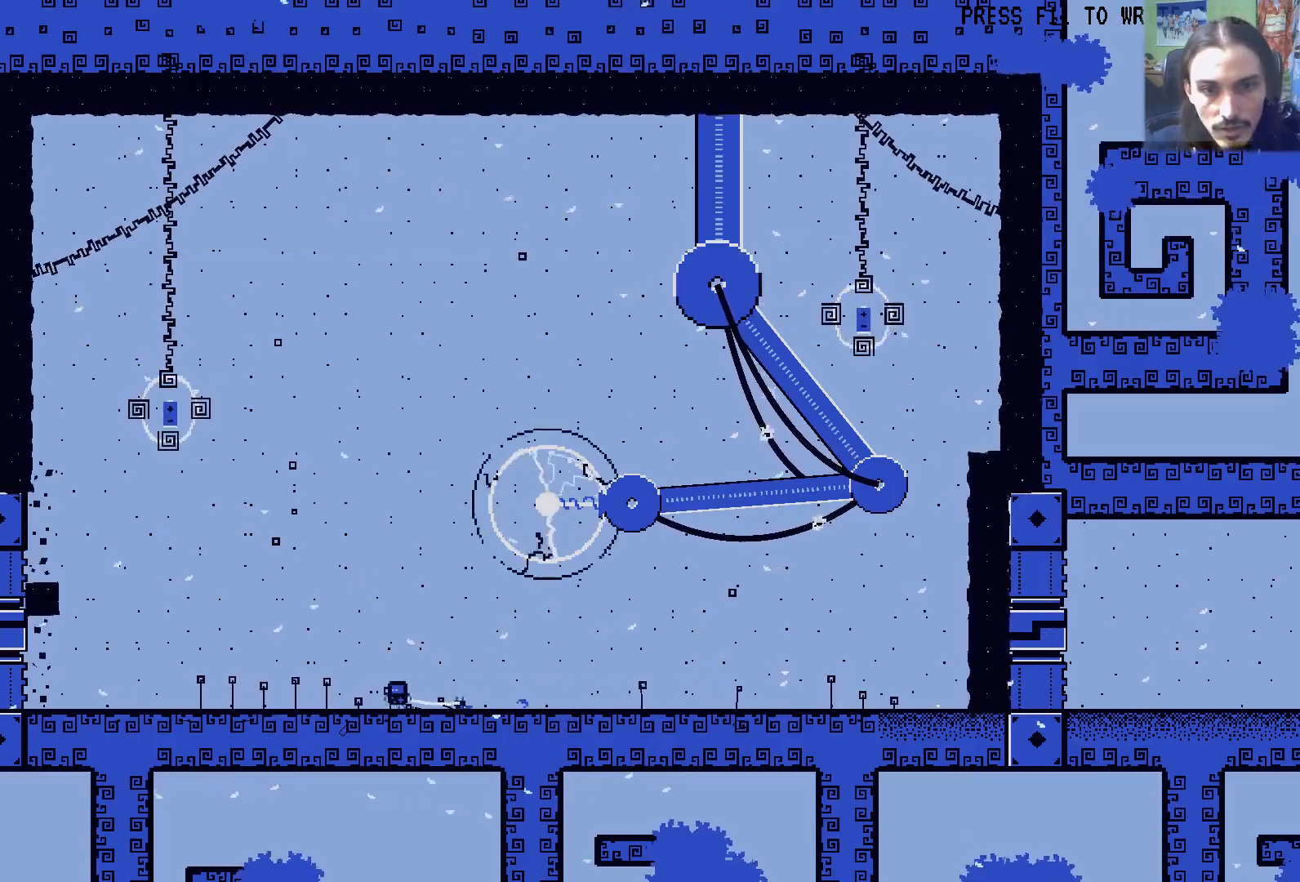
{"buttons": [], "left_stick": "center", "right_stick": "center", "events": [[33, "DPAD_LEFT", "up"]]}
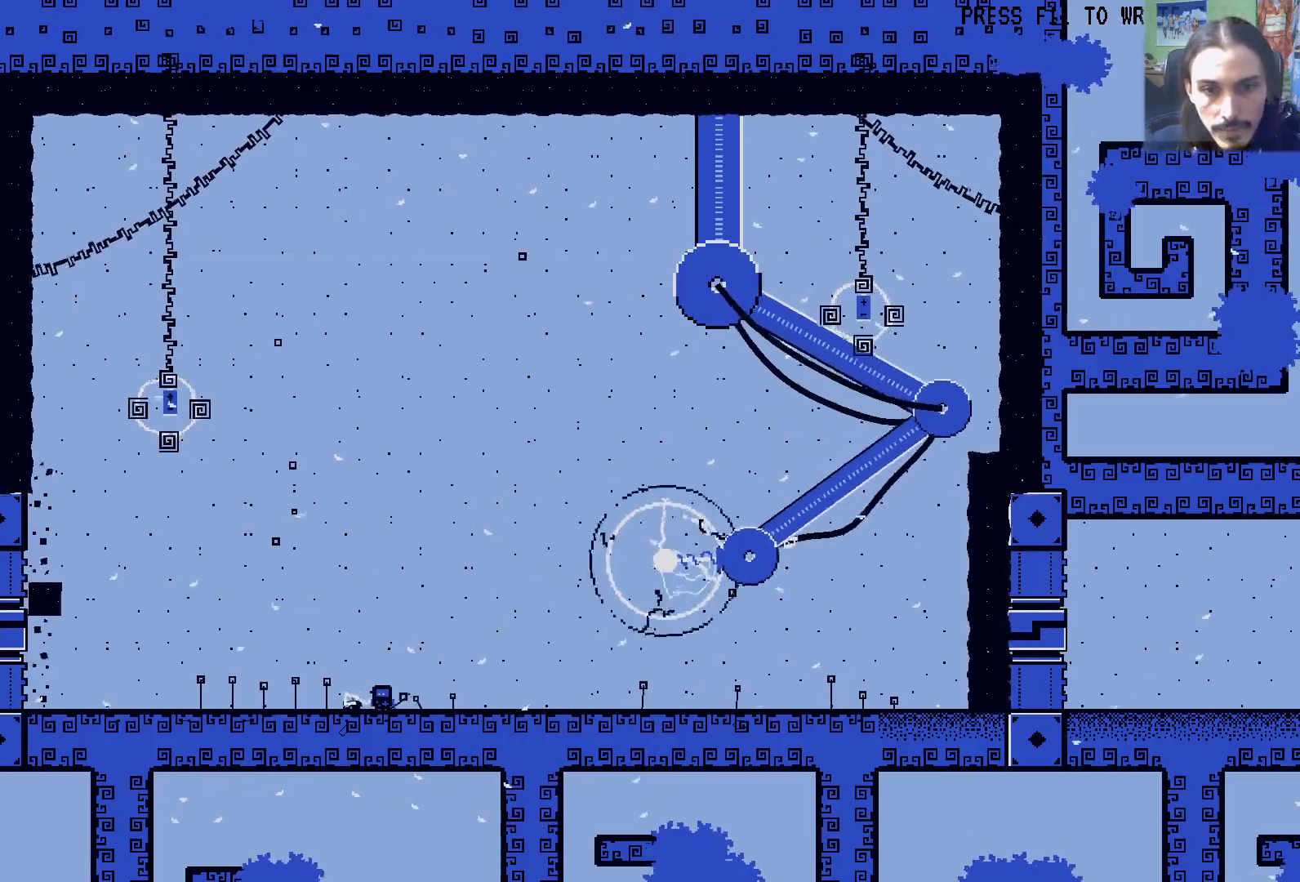
{"buttons": [], "left_stick": "center", "right_stick": "center", "events": [[67, "DPAD_RIGHT", "down"], [183, "DPAD_RIGHT", "up"]]}
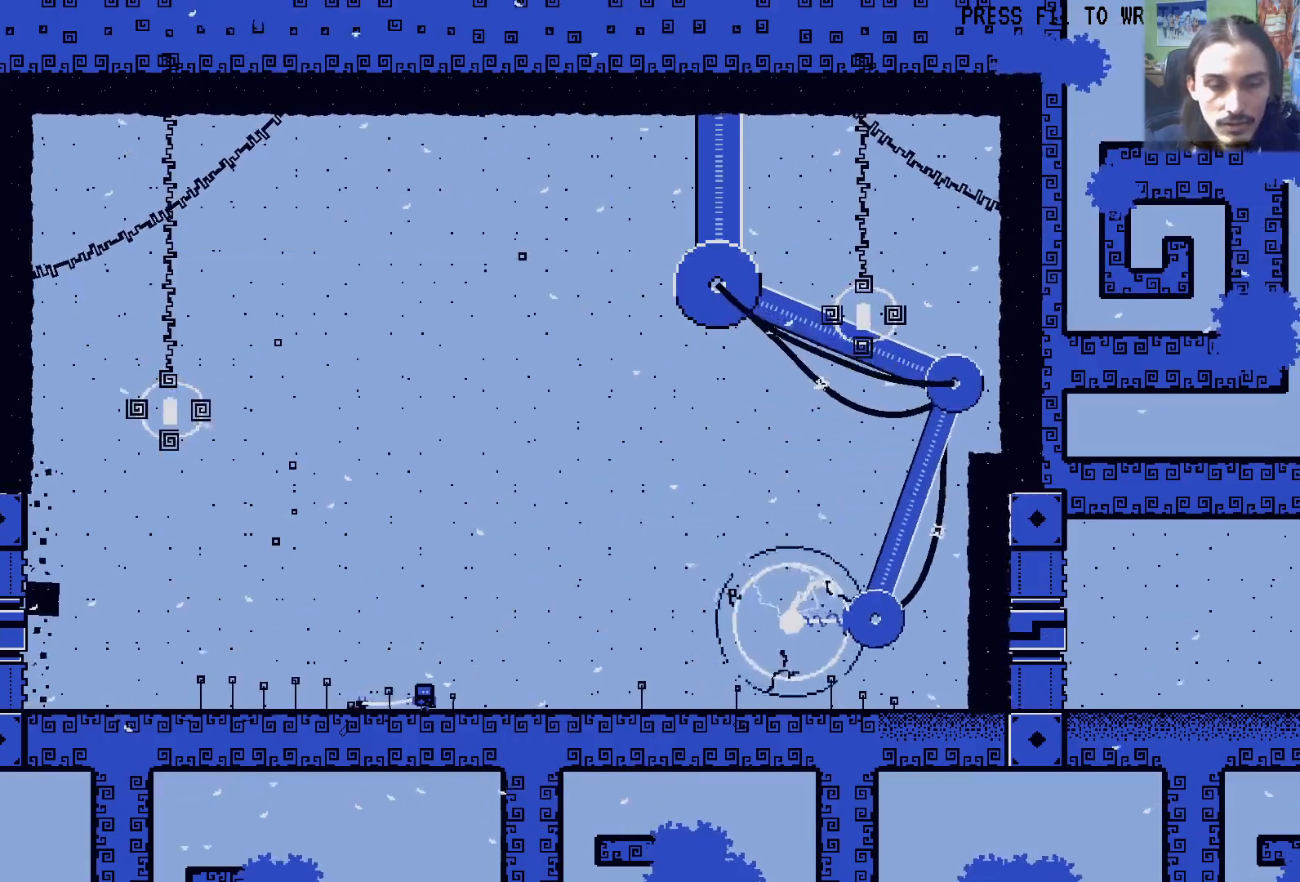
{"buttons": ["DPAD_LEFT"], "left_stick": "center", "right_stick": "center", "events": [[300, "DPAD_LEFT", "down"]]}
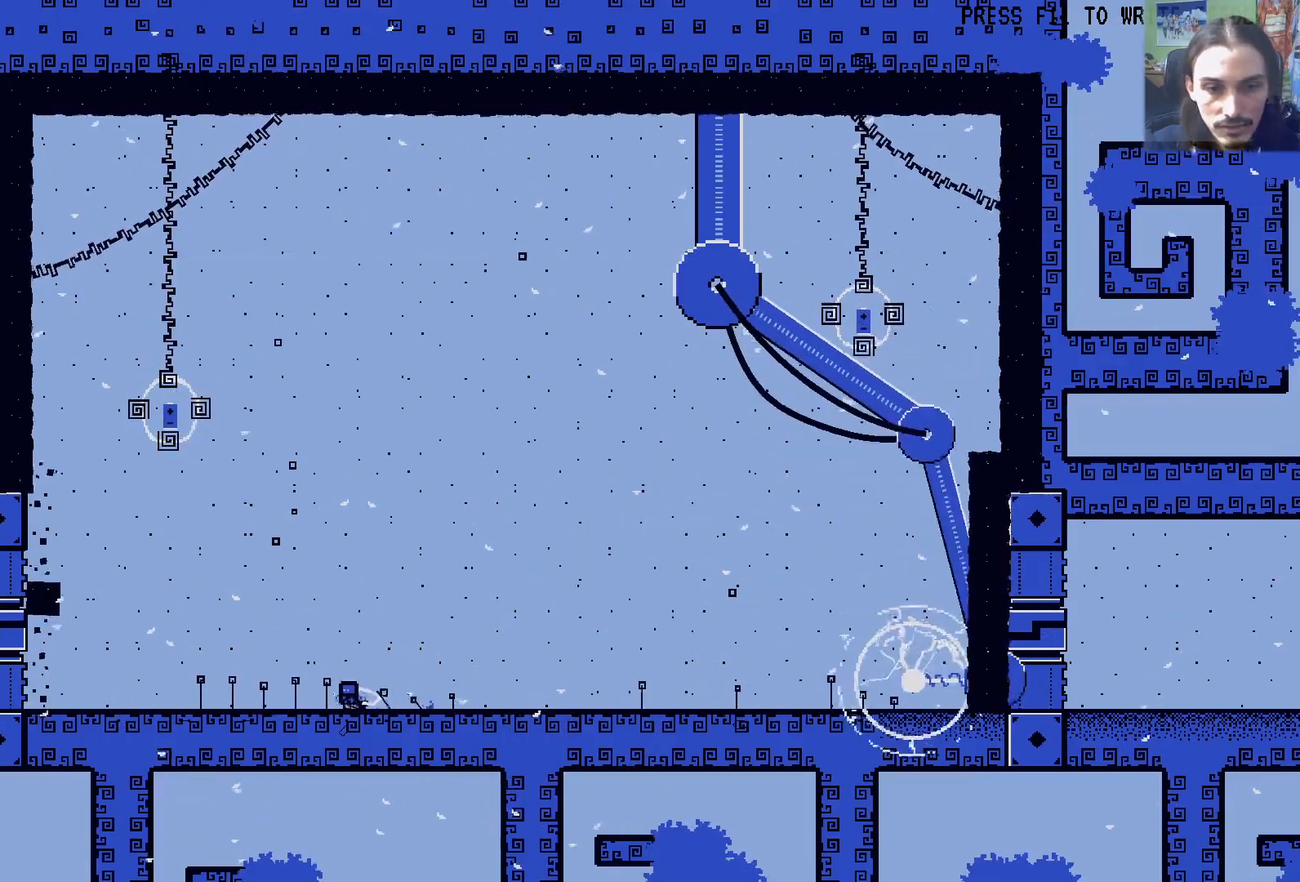
{"buttons": ["DPAD_LEFT"], "left_stick": "center", "right_stick": "center", "events": []}
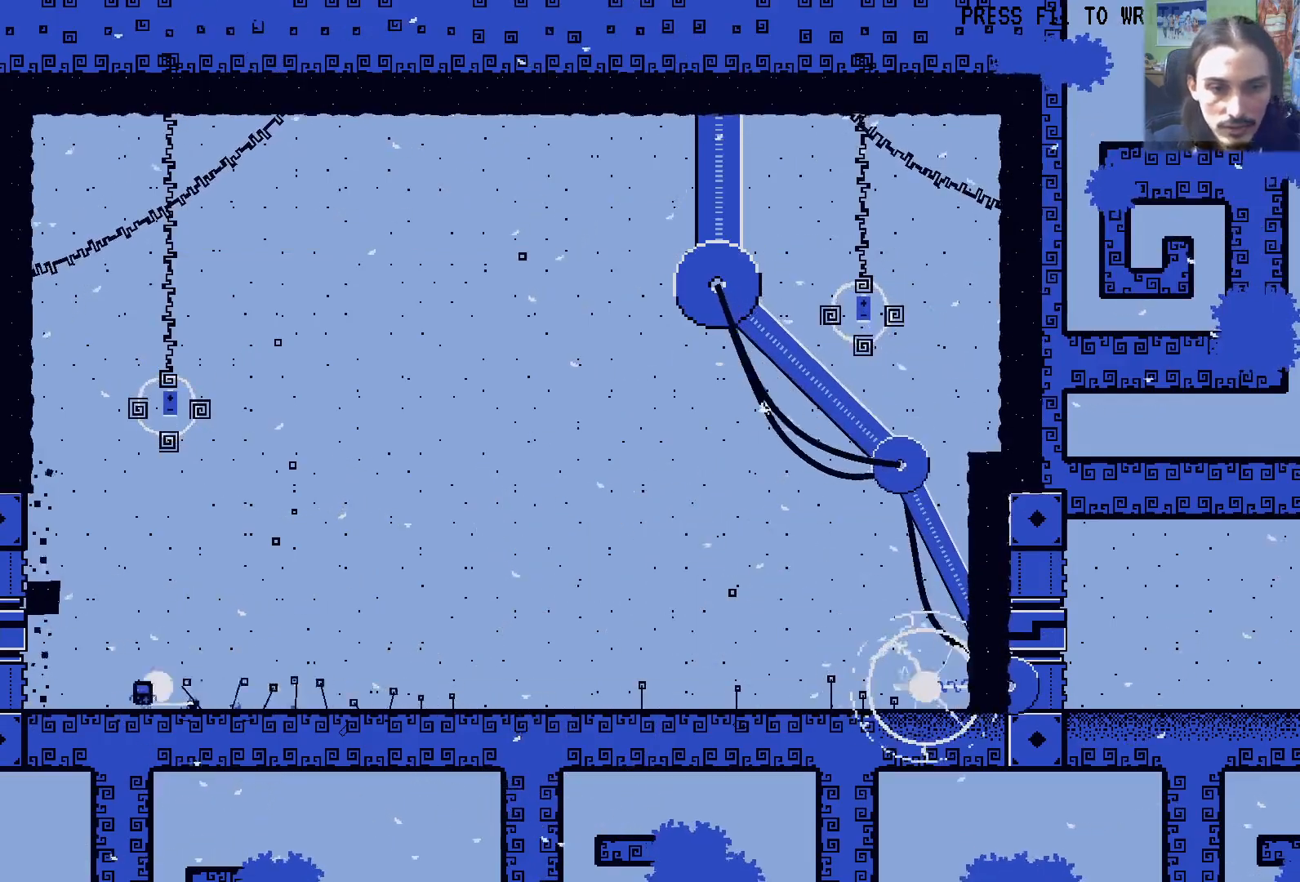
{"buttons": ["A", "DPAD_RIGHT"], "left_stick": "center", "right_stick": "center", "events": [[17, "DPAD_LEFT", "up"], [383, "A", "down"], [383, "DPAD_RIGHT", "down"]]}
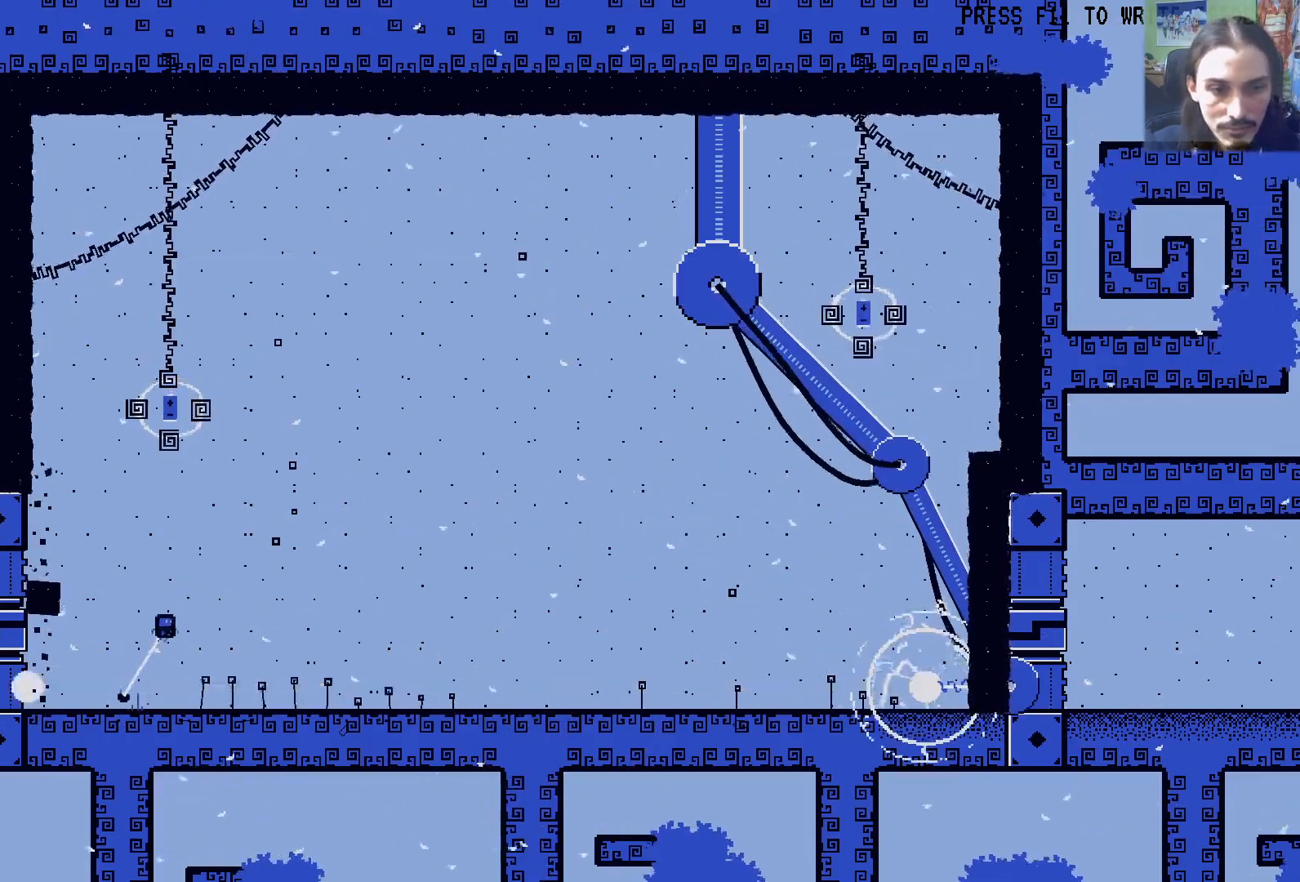
{"buttons": ["A"], "left_stick": "center", "right_stick": "center", "events": [[33, "DPAD_RIGHT", "up"]]}
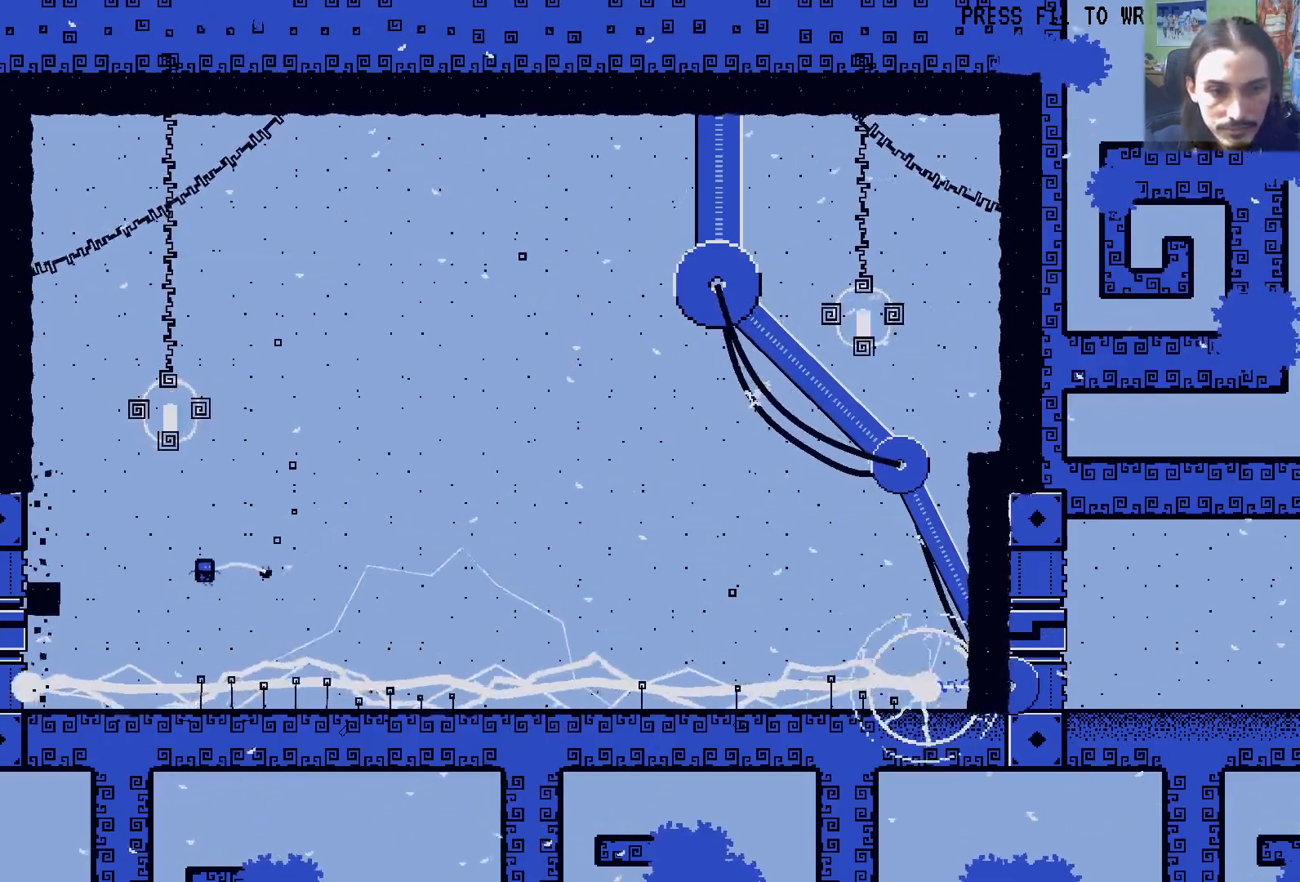
{"buttons": ["A"], "left_stick": "center", "right_stick": "center", "events": [[50, "A", "up"], [417, "A", "down"]]}
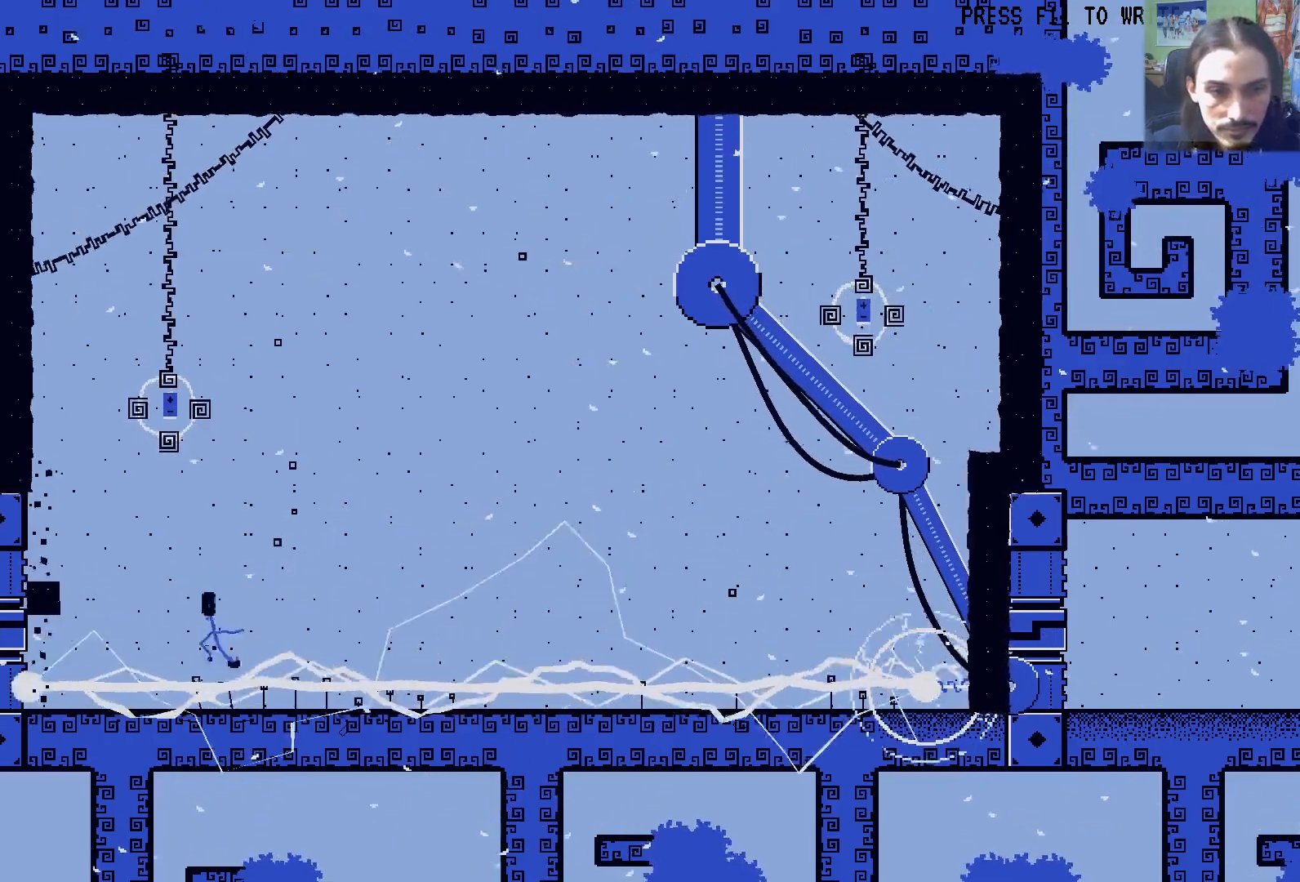
{"buttons": [], "left_stick": "center", "right_stick": "center", "events": [[367, "DPAD_LEFT", "down"], [450, "DPAD_LEFT", "up"], [500, "A", "up"]]}
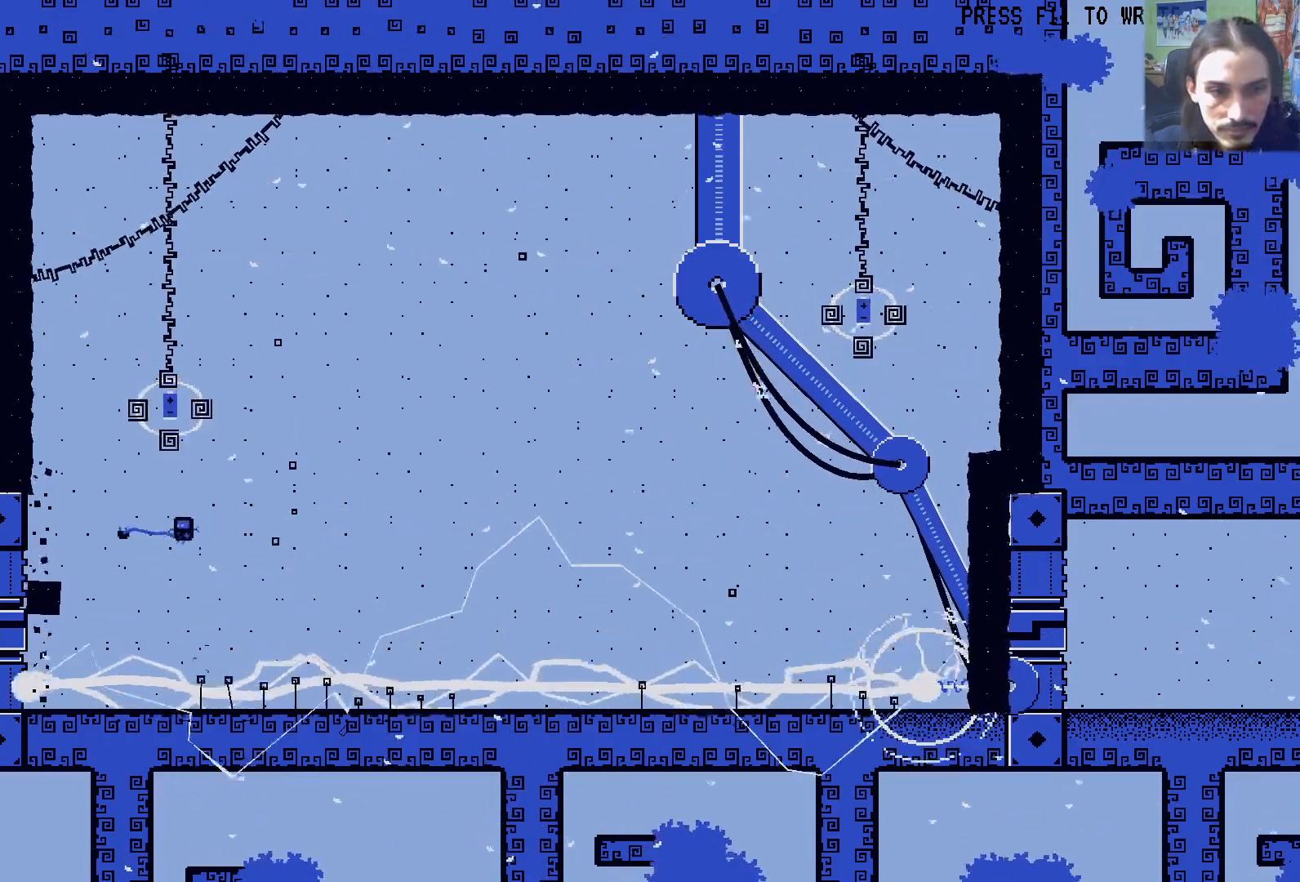
{"buttons": ["X", "DPAD_UP"], "left_stick": "center", "right_stick": "center", "events": [[367, "DPAD_UP", "down"], [467, "X", "down"]]}
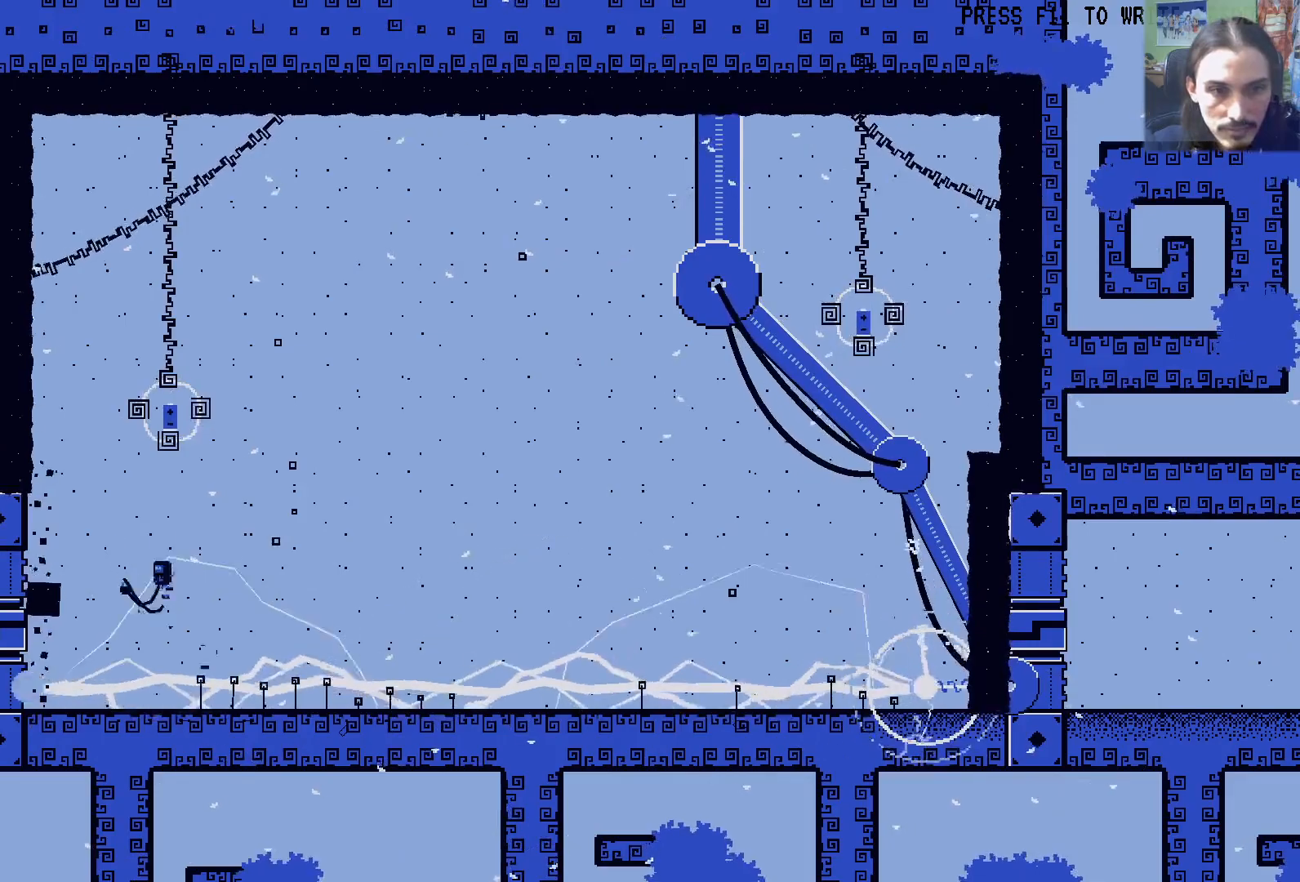
{"buttons": ["DPAD_RIGHT"], "left_stick": "center", "right_stick": "center", "events": [[167, "X", "up"], [233, "DPAD_UP", "up"], [483, "DPAD_RIGHT", "down"]]}
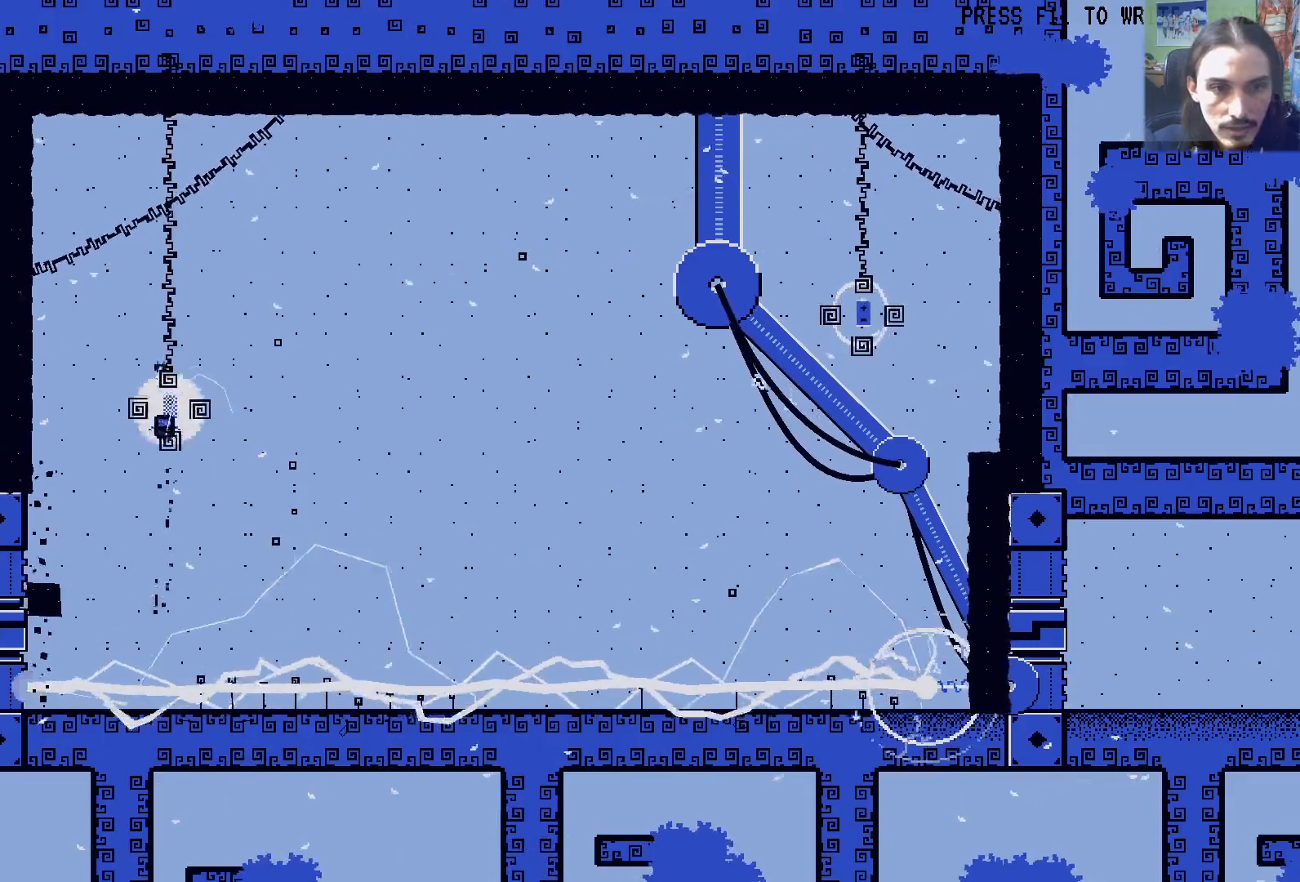
{"buttons": [], "left_stick": "center", "right_stick": "center", "events": [[67, "DPAD_RIGHT", "up"]]}
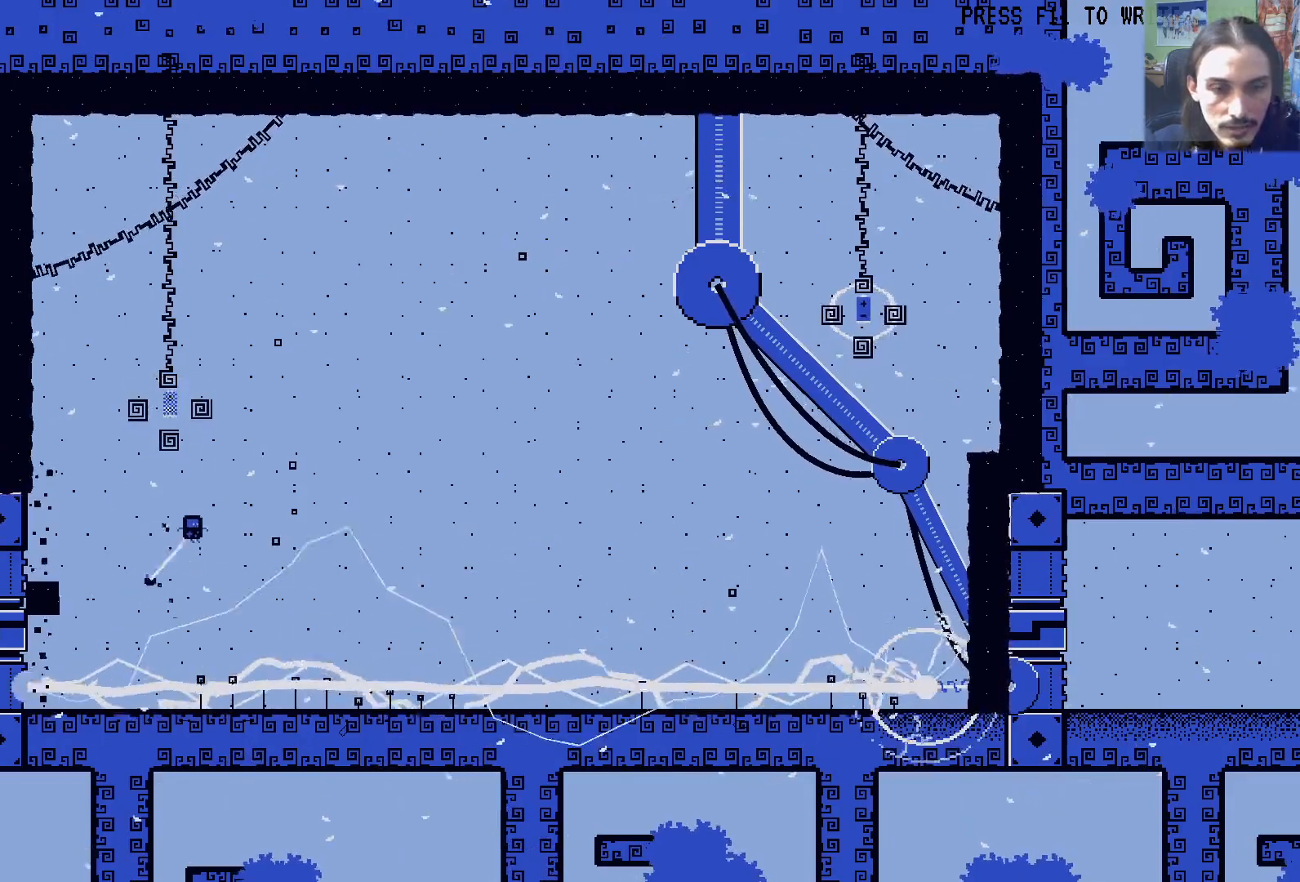
{"buttons": ["A"], "left_stick": "center", "right_stick": "center", "events": [[267, "A", "down"]]}
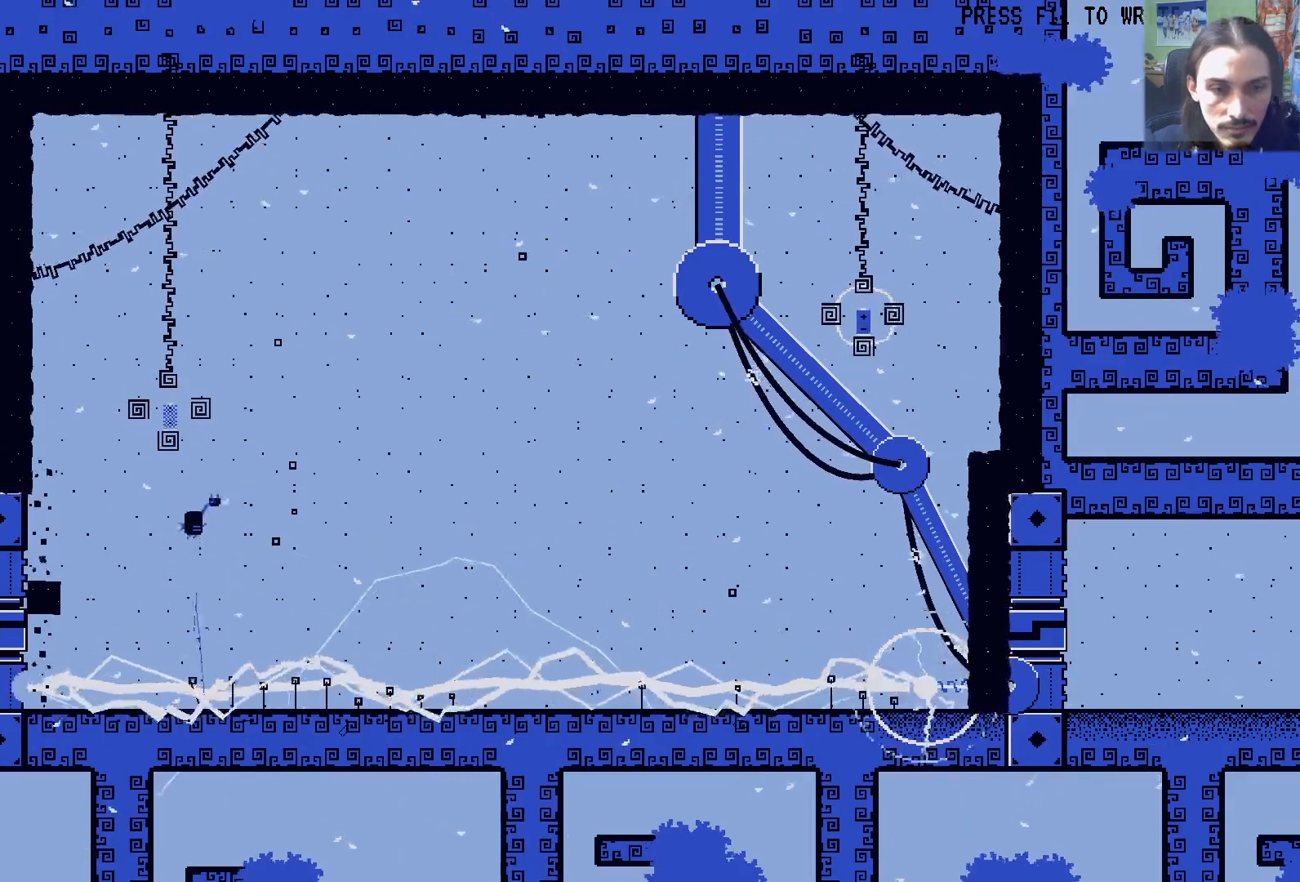
{"buttons": [], "left_stick": "center", "right_stick": "center", "events": [[417, "A", "up"]]}
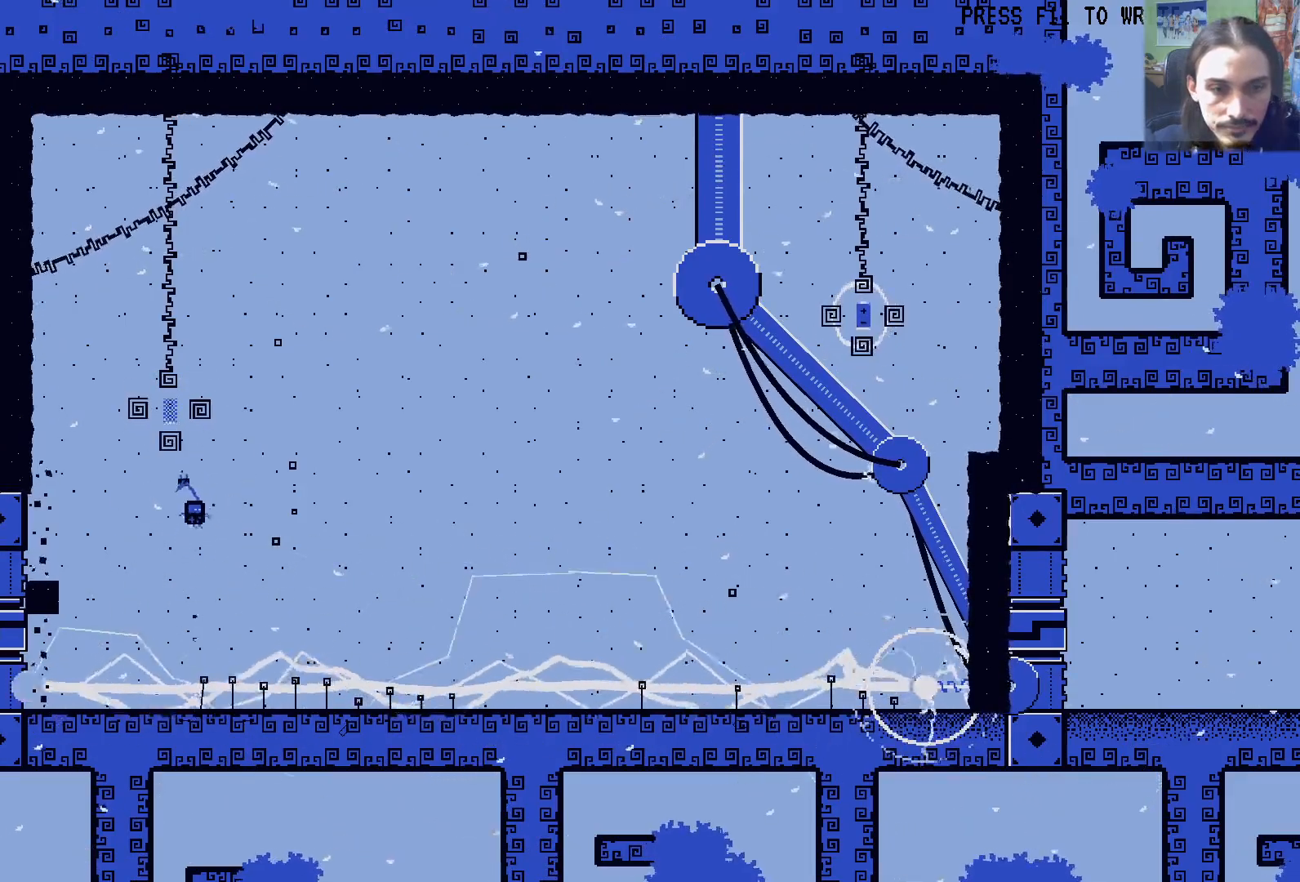
{"buttons": ["X", "DPAD_UP"], "left_stick": "center", "right_stick": "center", "events": [[267, "DPAD_UP", "down"], [383, "X", "down"]]}
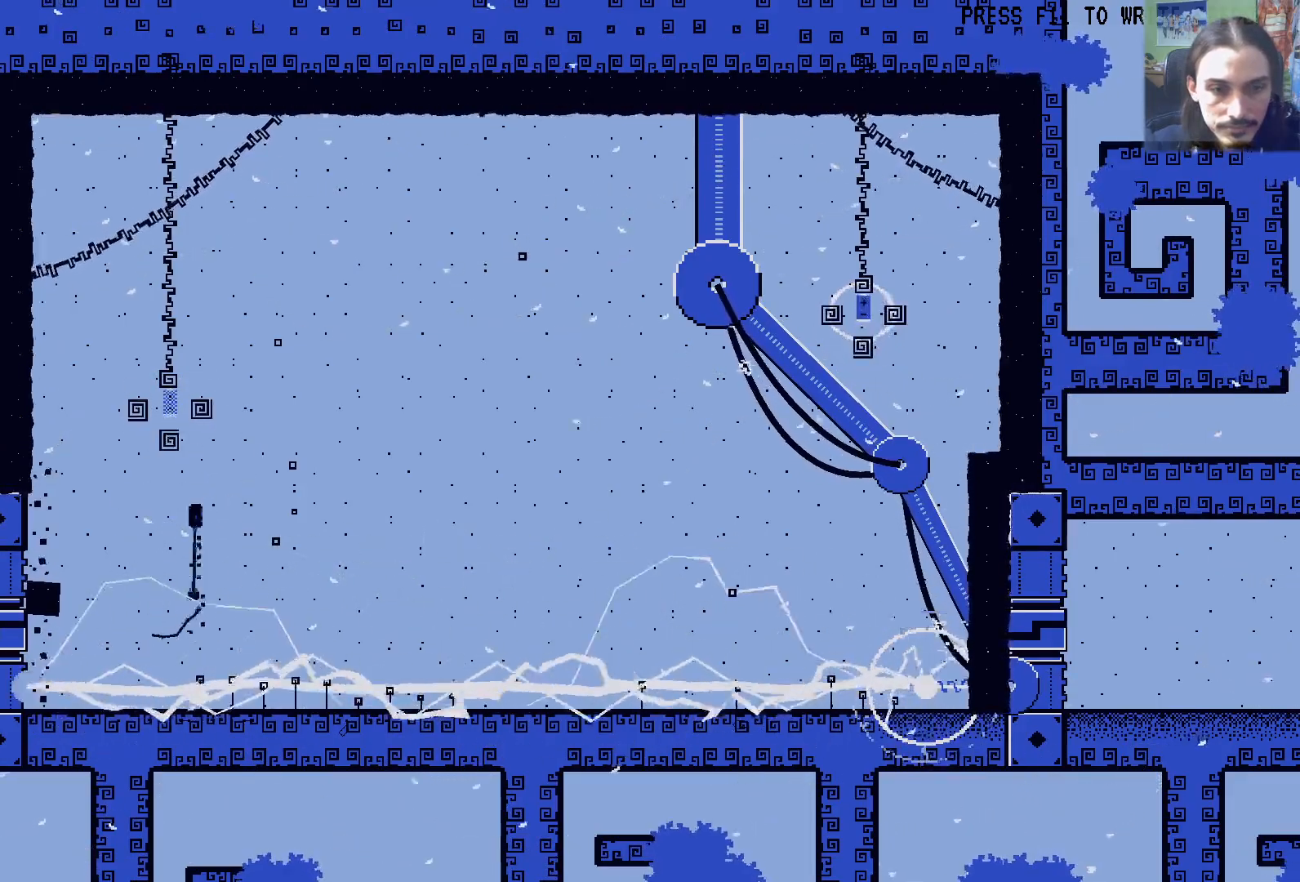
{"buttons": [], "left_stick": "center", "right_stick": "center", "events": [[217, "X", "up"], [300, "DPAD_UP", "up"]]}
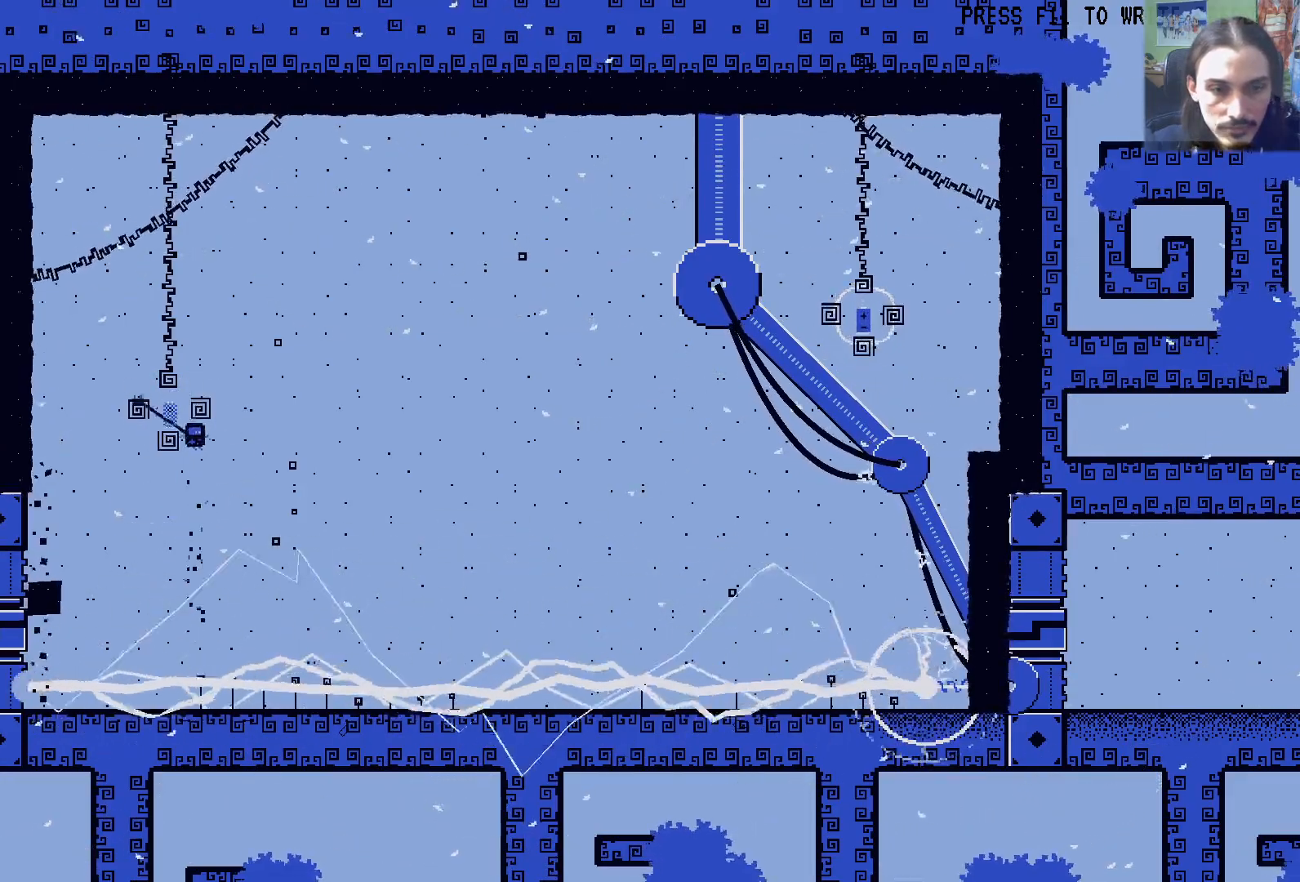
{"buttons": [], "left_stick": "center", "right_stick": "center", "events": []}
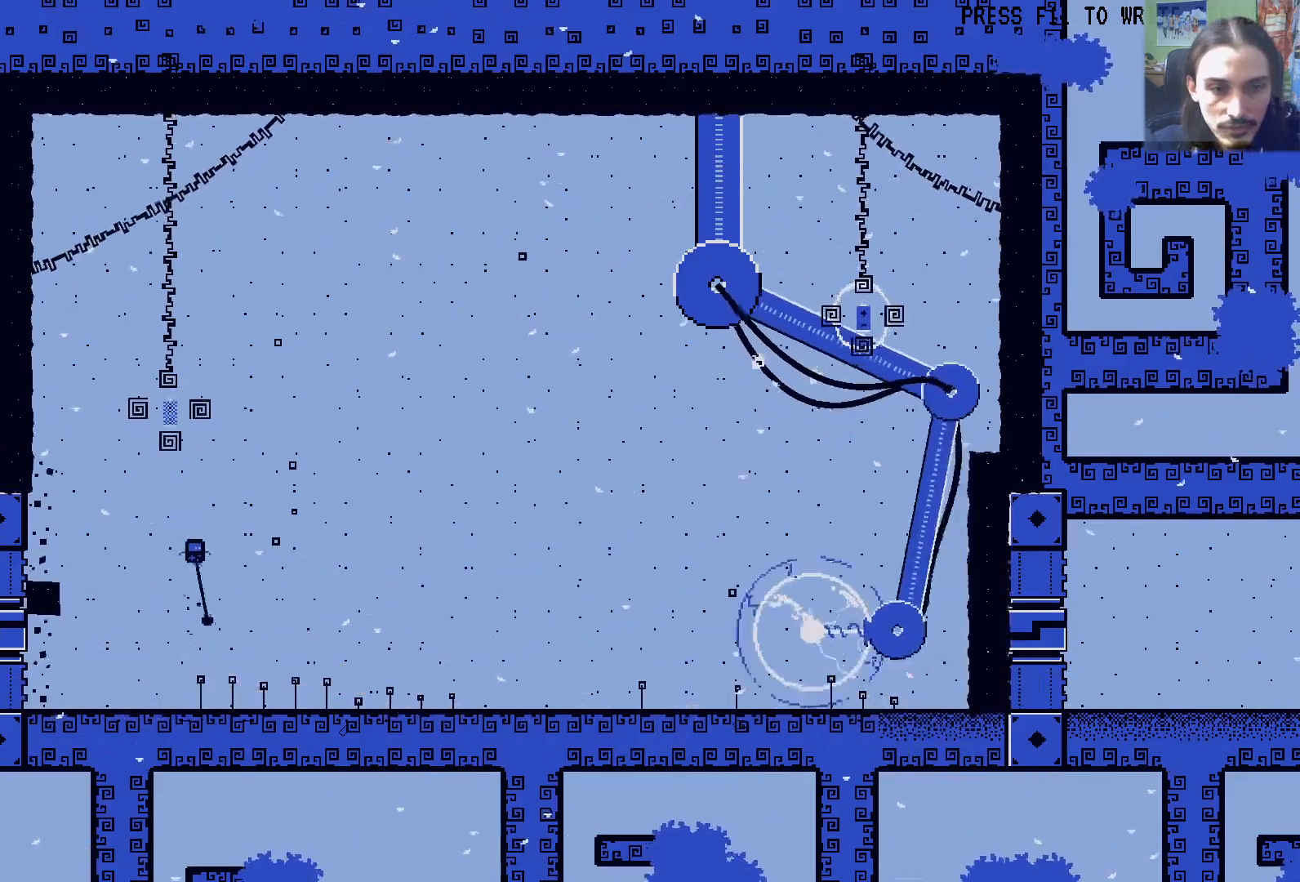
{"buttons": ["DPAD_RIGHT"], "left_stick": "center", "right_stick": "center", "events": [[217, "DPAD_RIGHT", "down"]]}